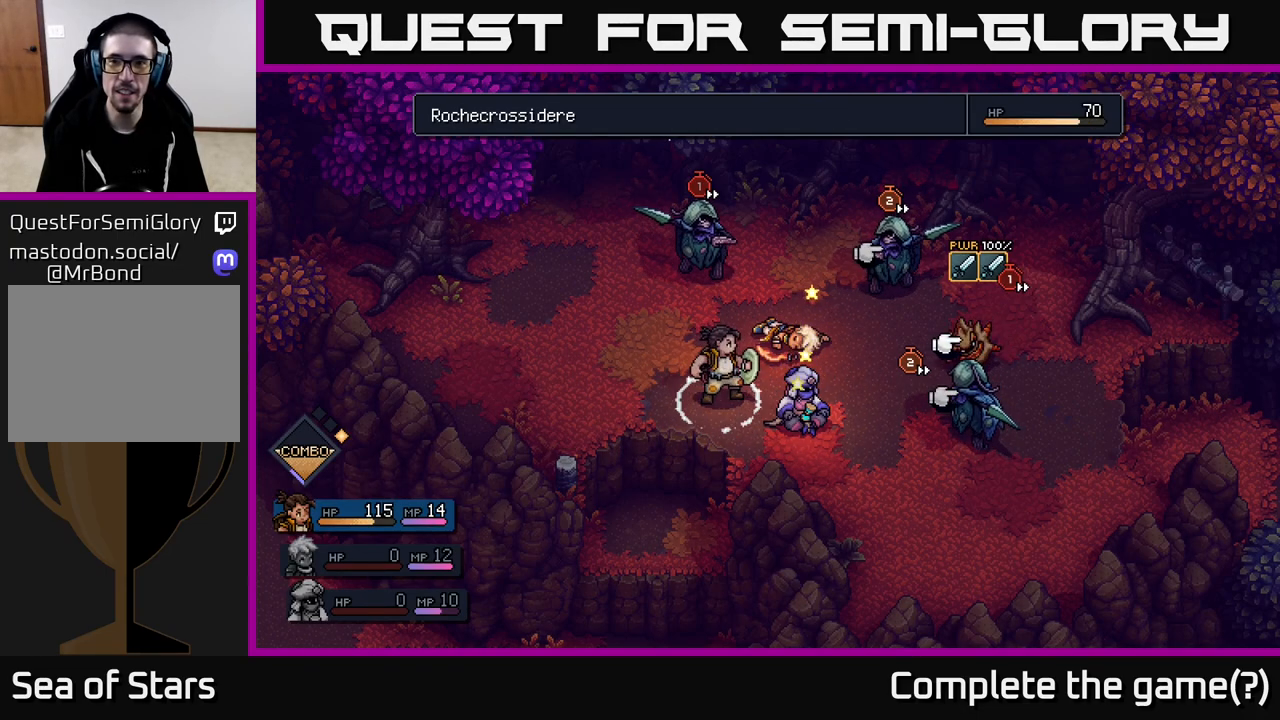
Gameplay with a controller (Xbox layout); each line is a JSON object with the inputs held at the frame after it. "events" lists button and stick changes between this image and that frame as [ms after this image, input, new state], when the widget could be followed in between.
{"buttons": [], "left_stick": "center", "right_stick": "center", "events": [[183, "left_stick", "down-right"], [367, "left_stick", "center"]]}
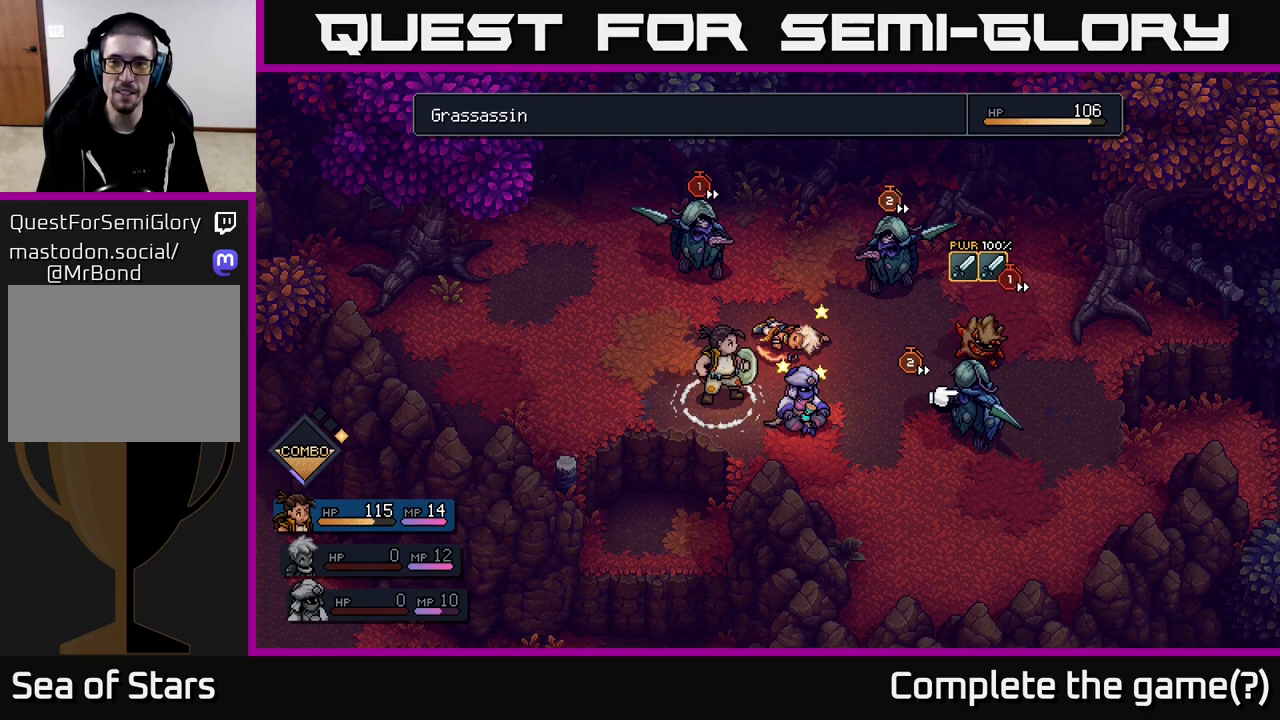
{"buttons": [], "left_stick": "center", "right_stick": "center", "events": [[33, "left_stick", "up"], [250, "left_stick", "center"]]}
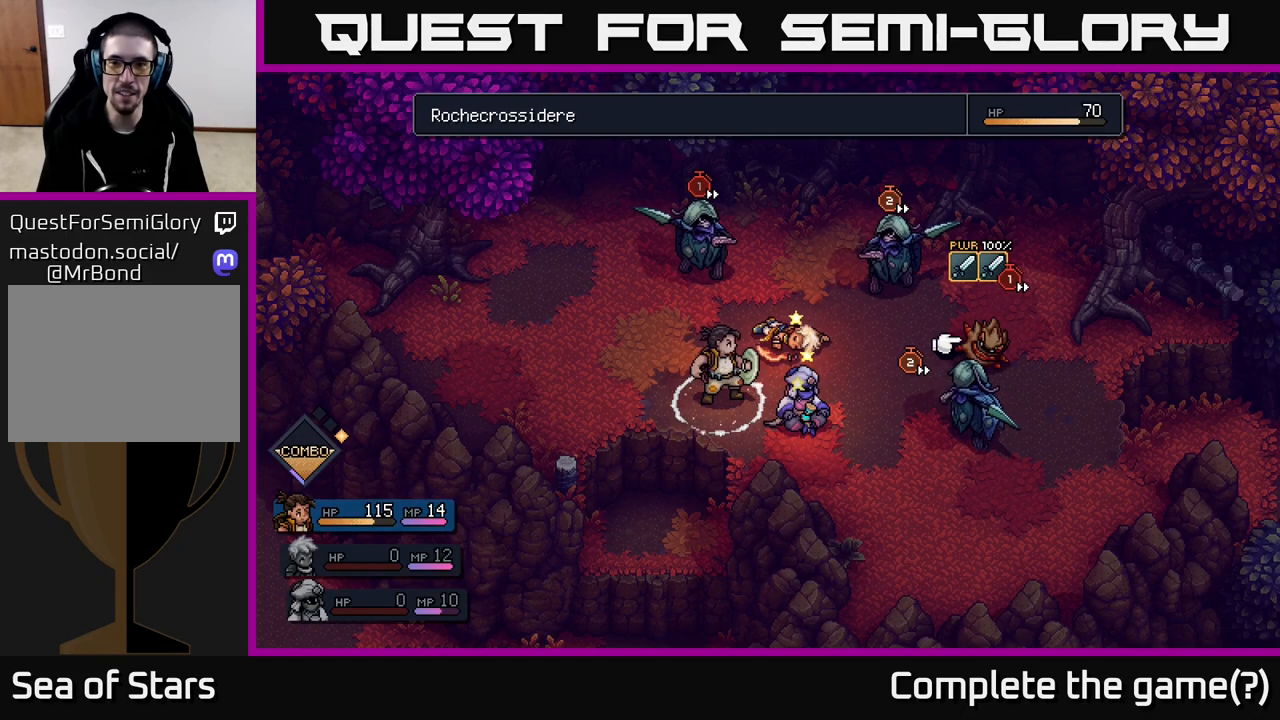
{"buttons": [], "left_stick": "center", "right_stick": "center", "events": []}
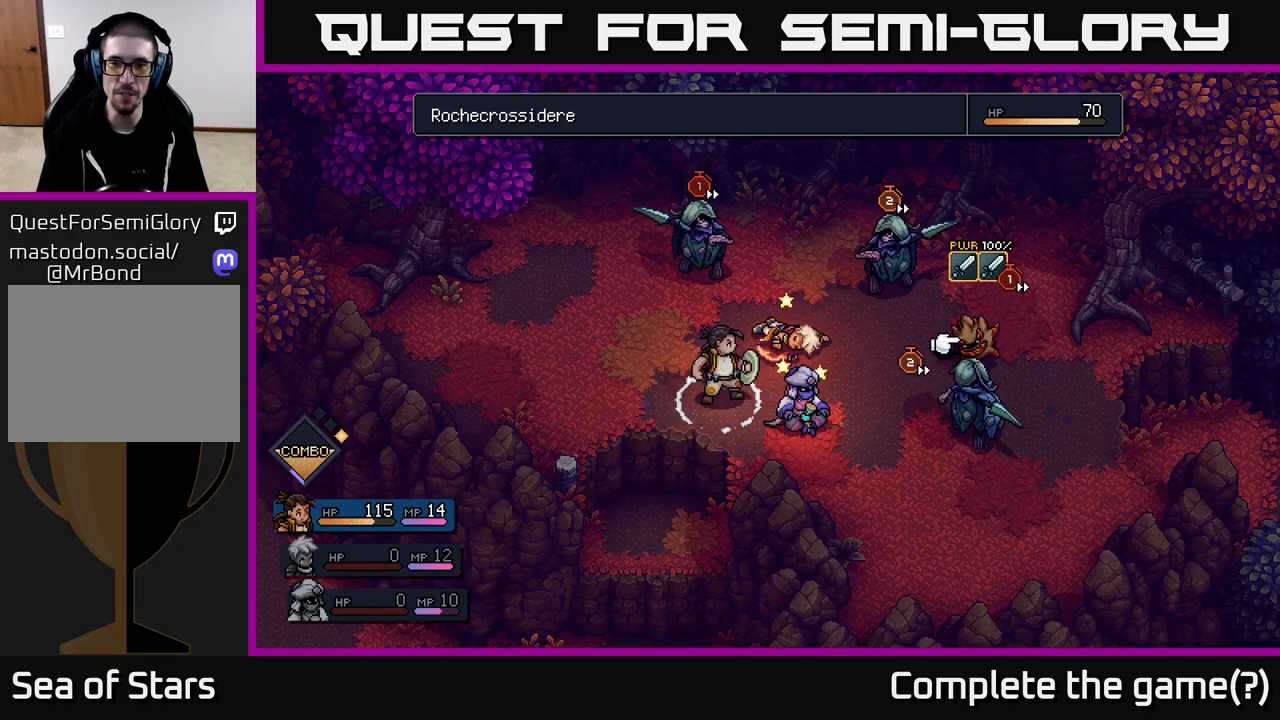
{"buttons": [], "left_stick": "center", "right_stick": "center", "events": [[233, "A", "down"], [333, "A", "up"]]}
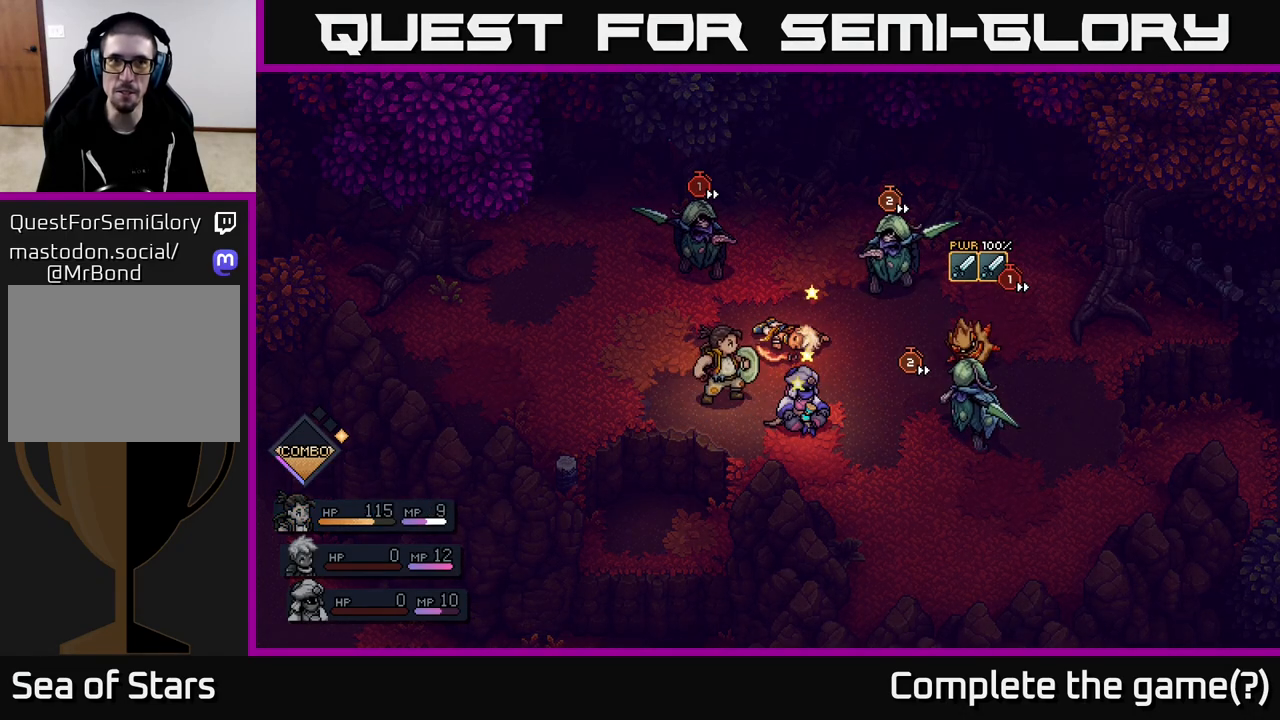
{"buttons": [], "left_stick": "center", "right_stick": "center", "events": []}
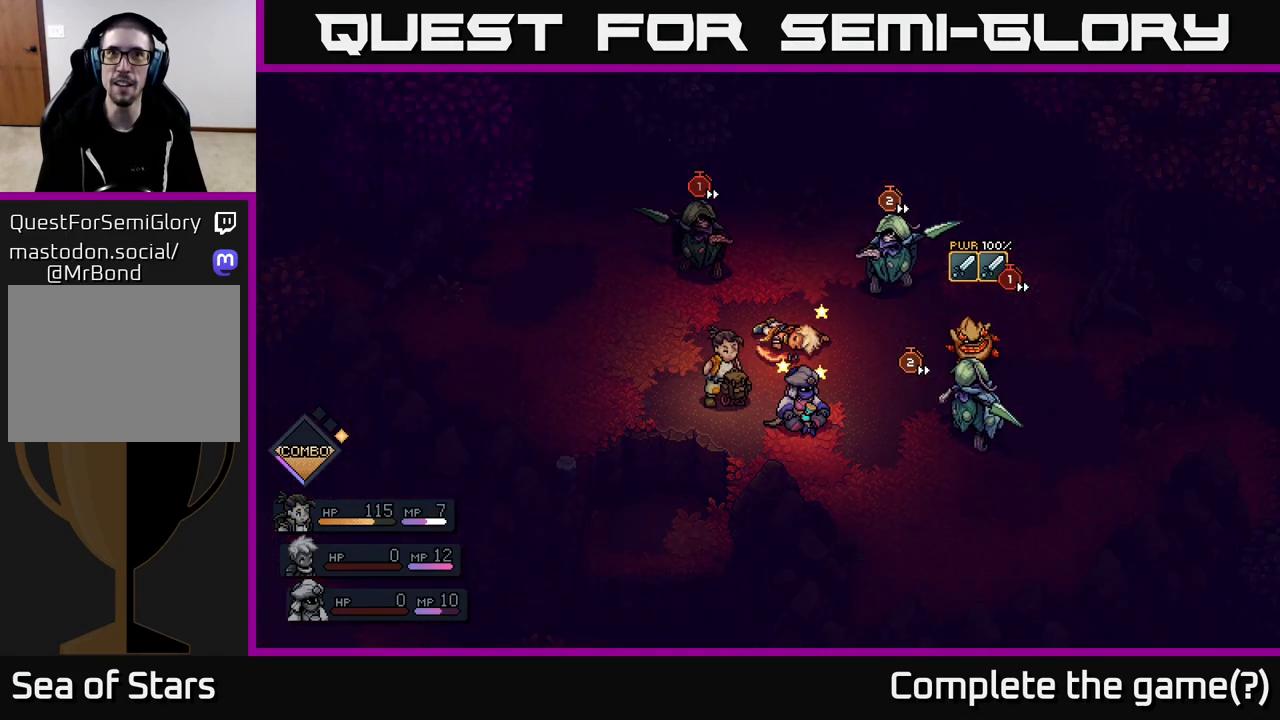
{"buttons": [], "left_stick": "center", "right_stick": "center", "events": []}
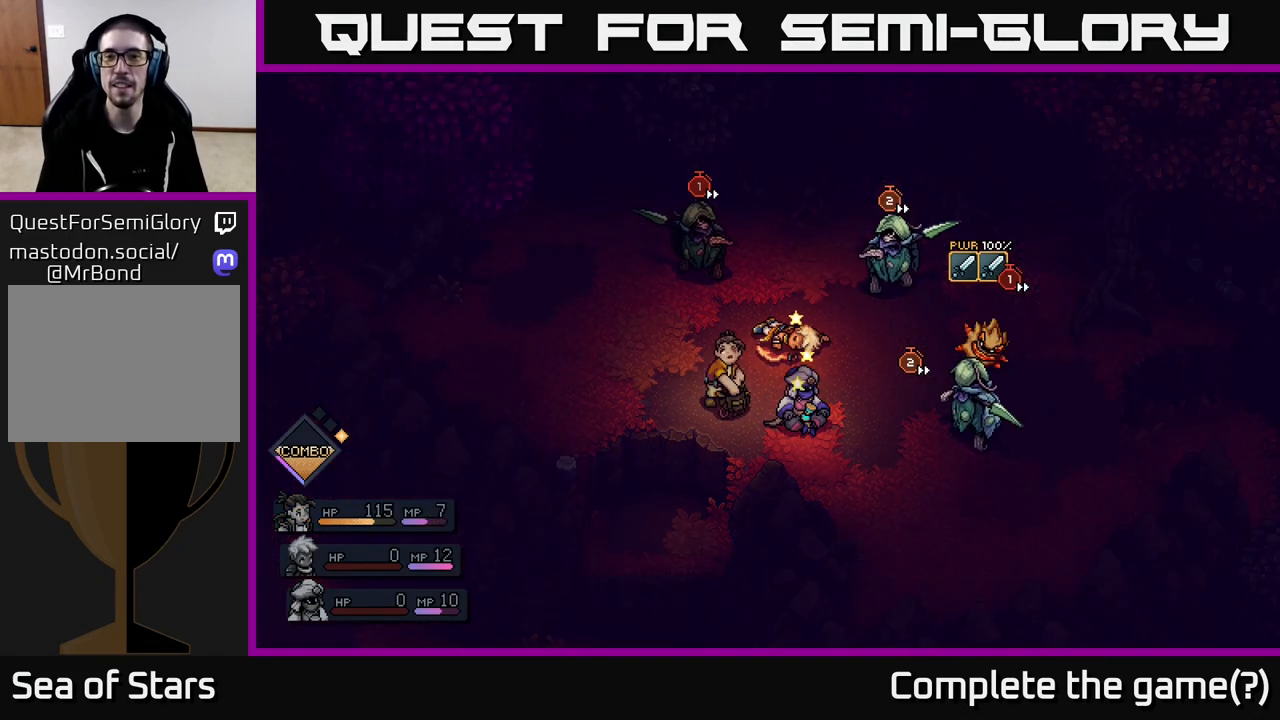
{"buttons": [], "left_stick": "center", "right_stick": "center", "events": []}
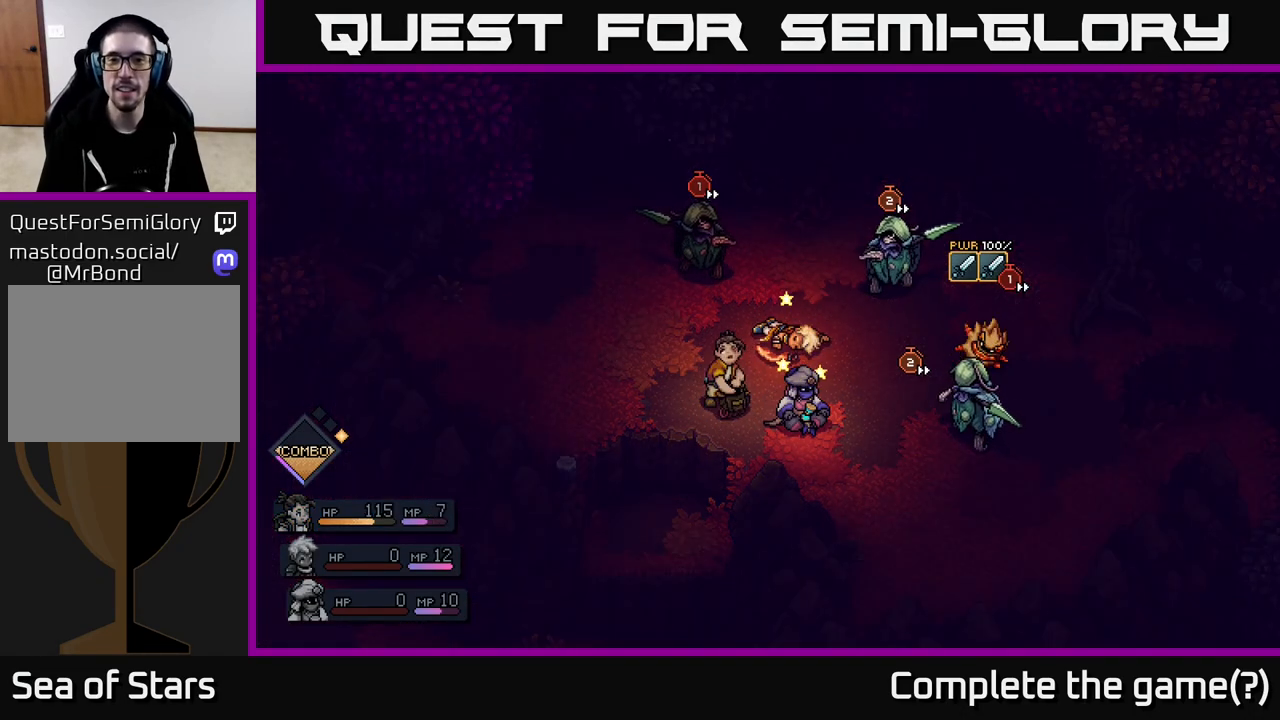
{"buttons": [], "left_stick": "center", "right_stick": "center", "events": []}
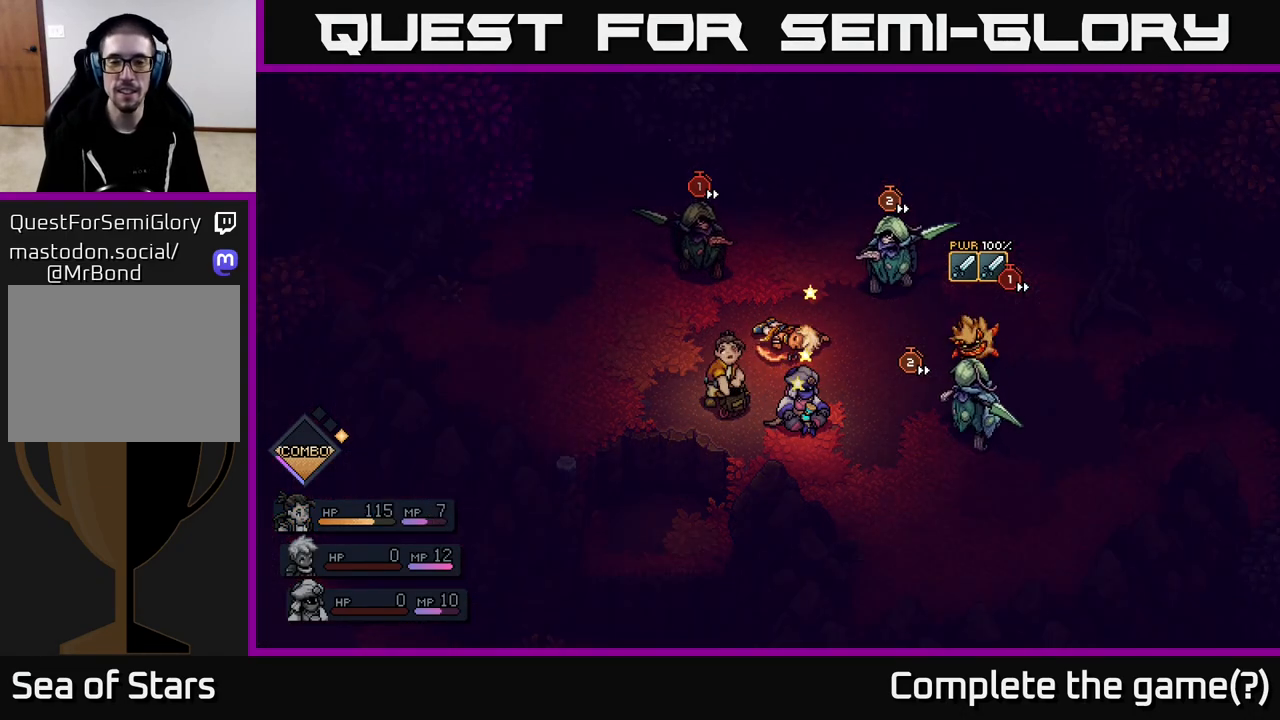
{"buttons": [], "left_stick": "center", "right_stick": "center", "events": []}
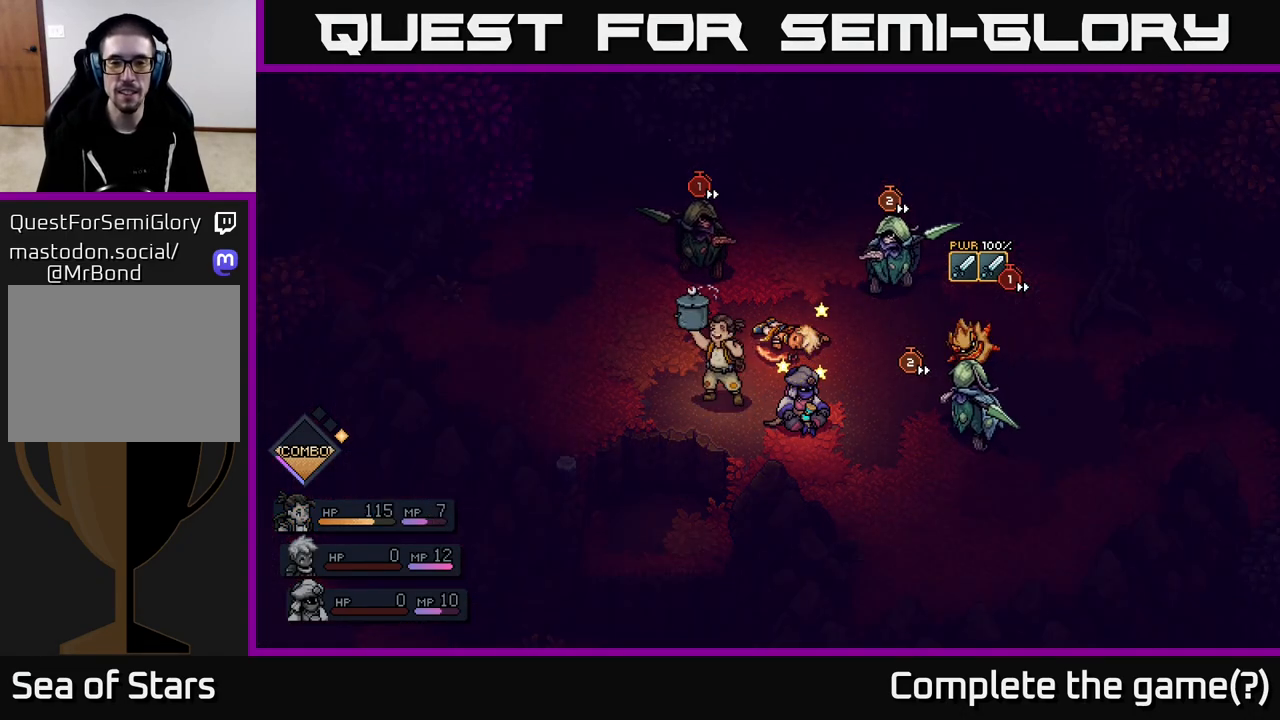
{"buttons": [], "left_stick": "center", "right_stick": "center", "events": []}
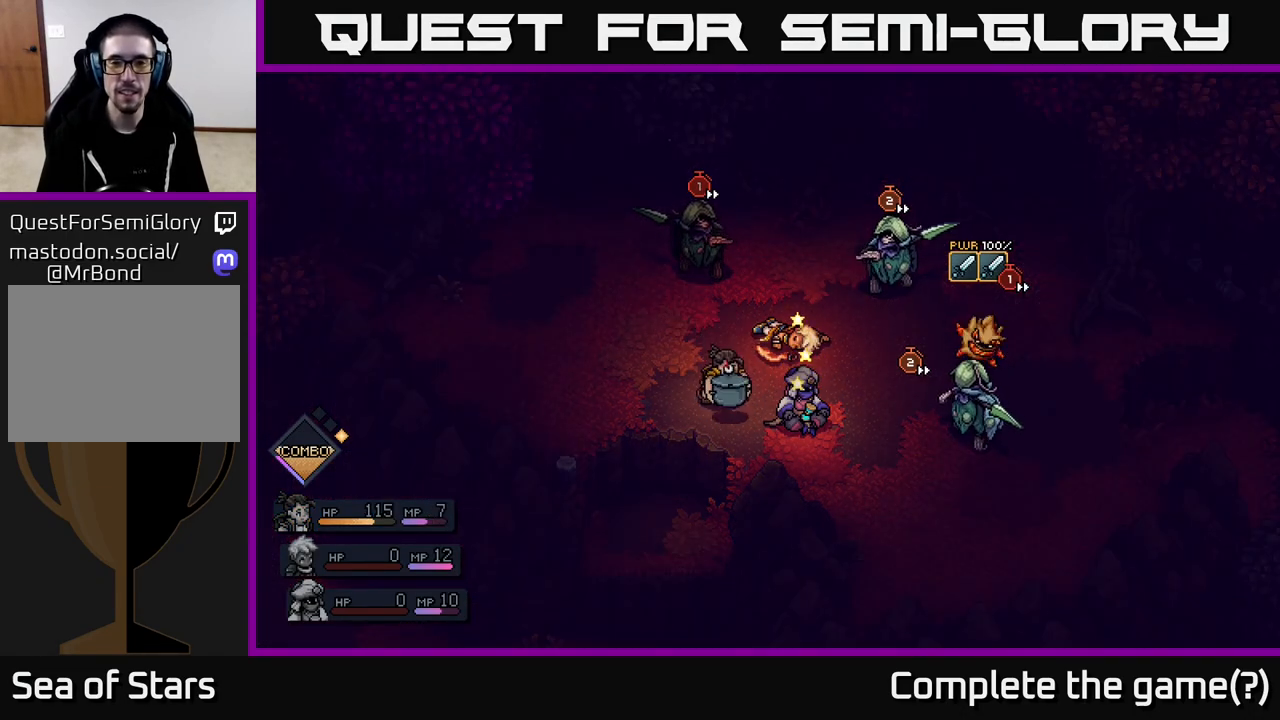
{"buttons": [], "left_stick": "center", "right_stick": "center", "events": []}
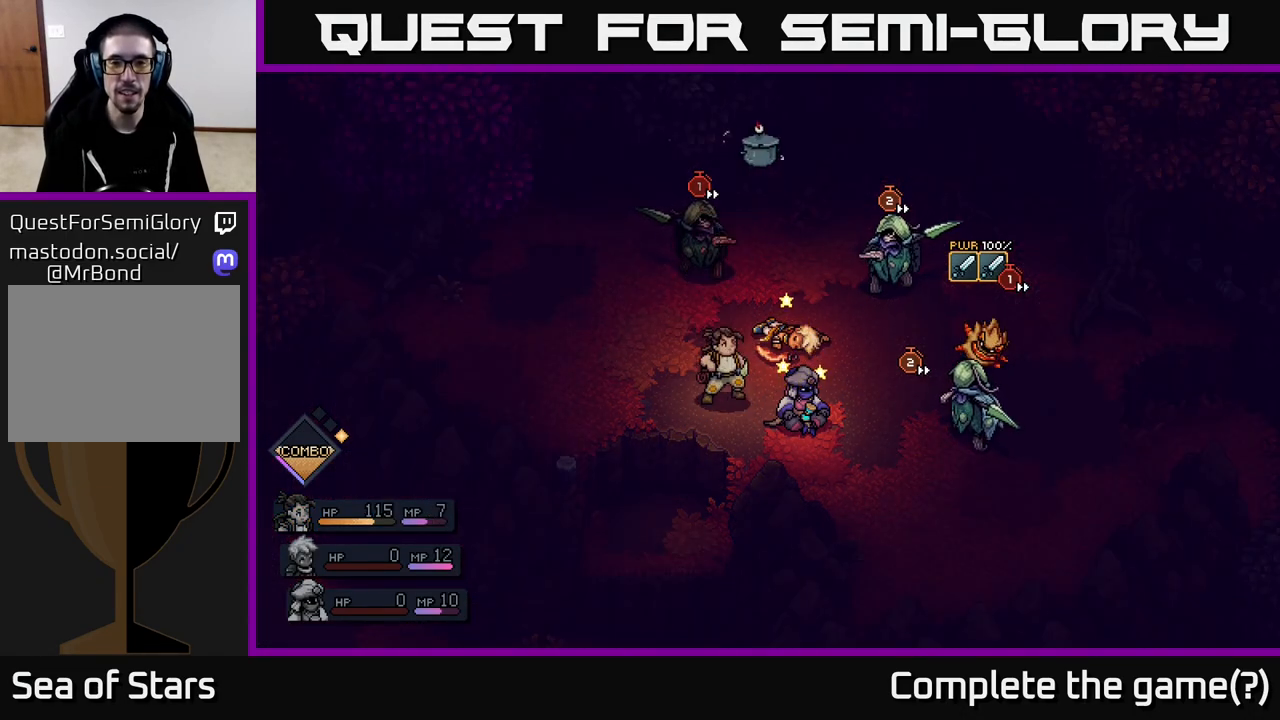
{"buttons": [], "left_stick": "center", "right_stick": "center", "events": []}
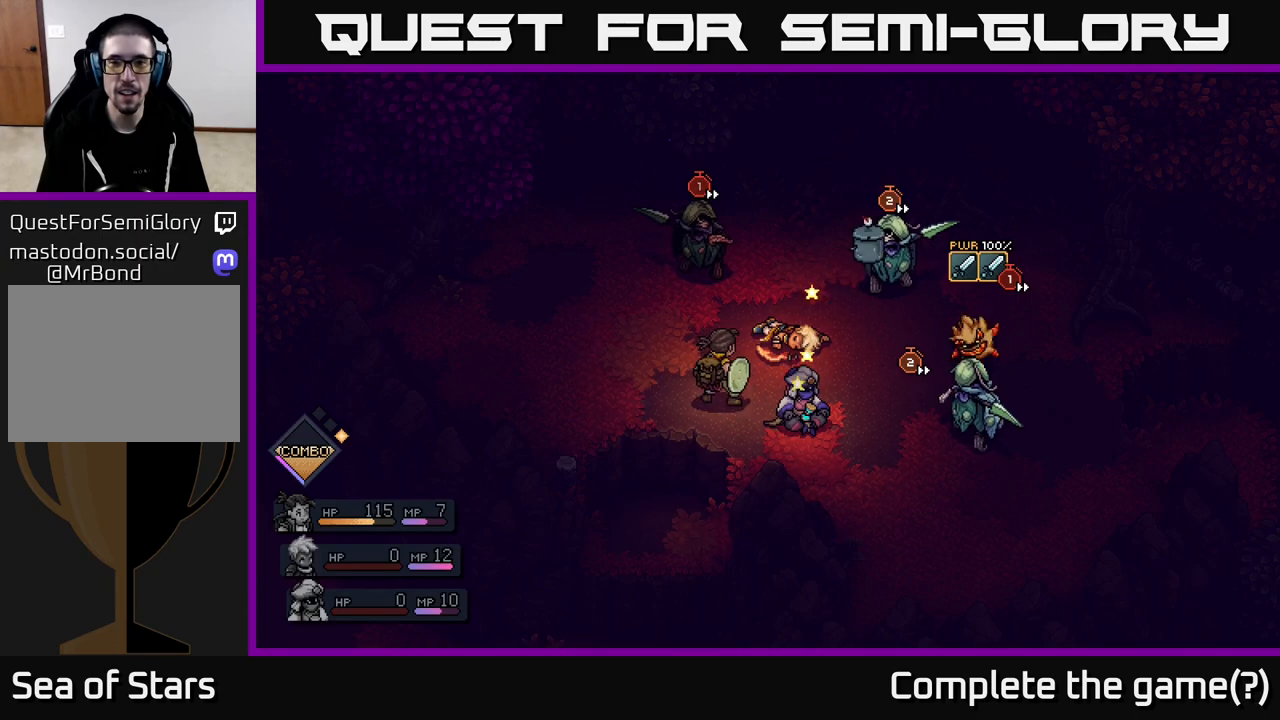
{"buttons": [], "left_stick": "center", "right_stick": "center", "events": [[17, "A", "down"], [350, "A", "up"]]}
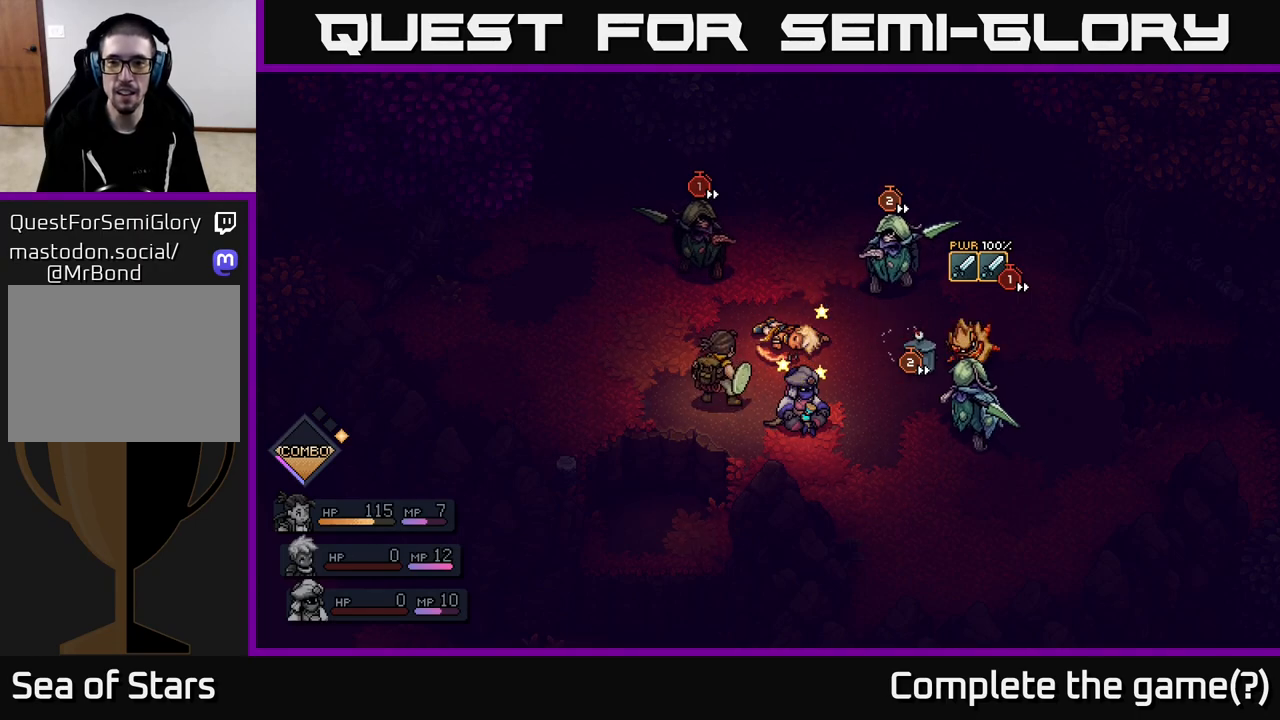
{"buttons": [], "left_stick": "center", "right_stick": "center", "events": [[67, "A", "down"], [150, "A", "up"]]}
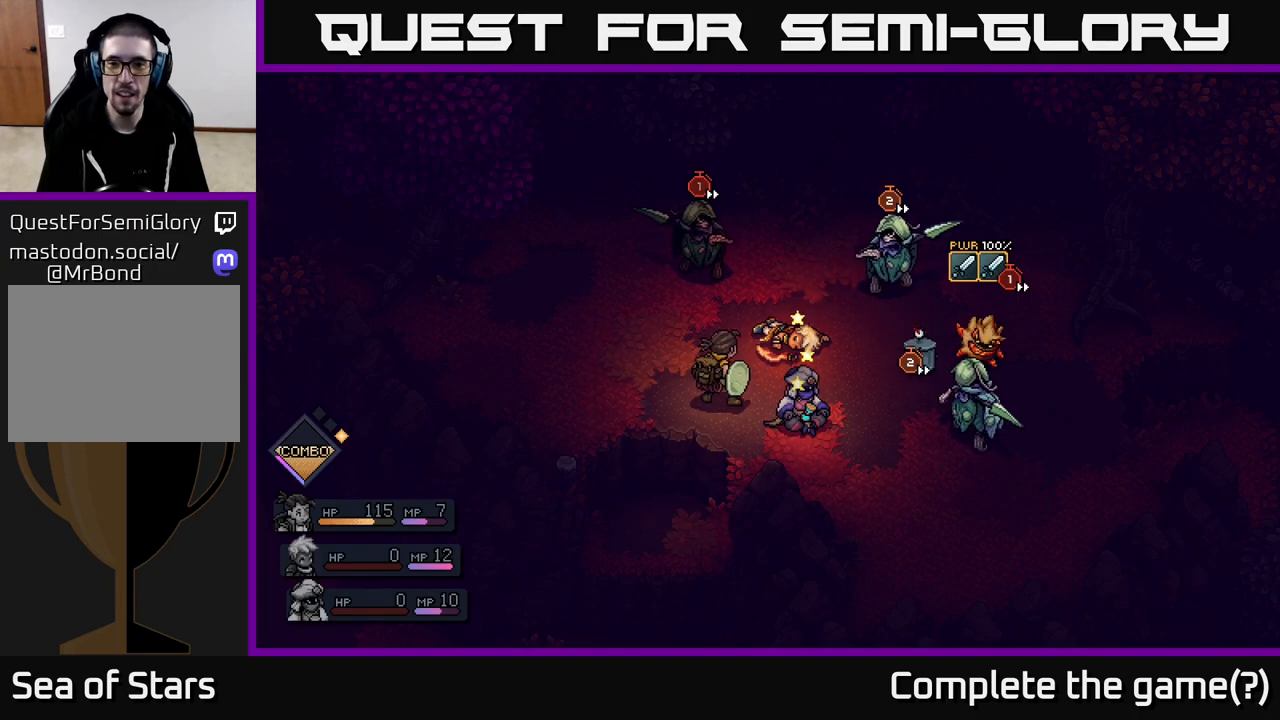
{"buttons": [], "left_stick": "center", "right_stick": "center", "events": []}
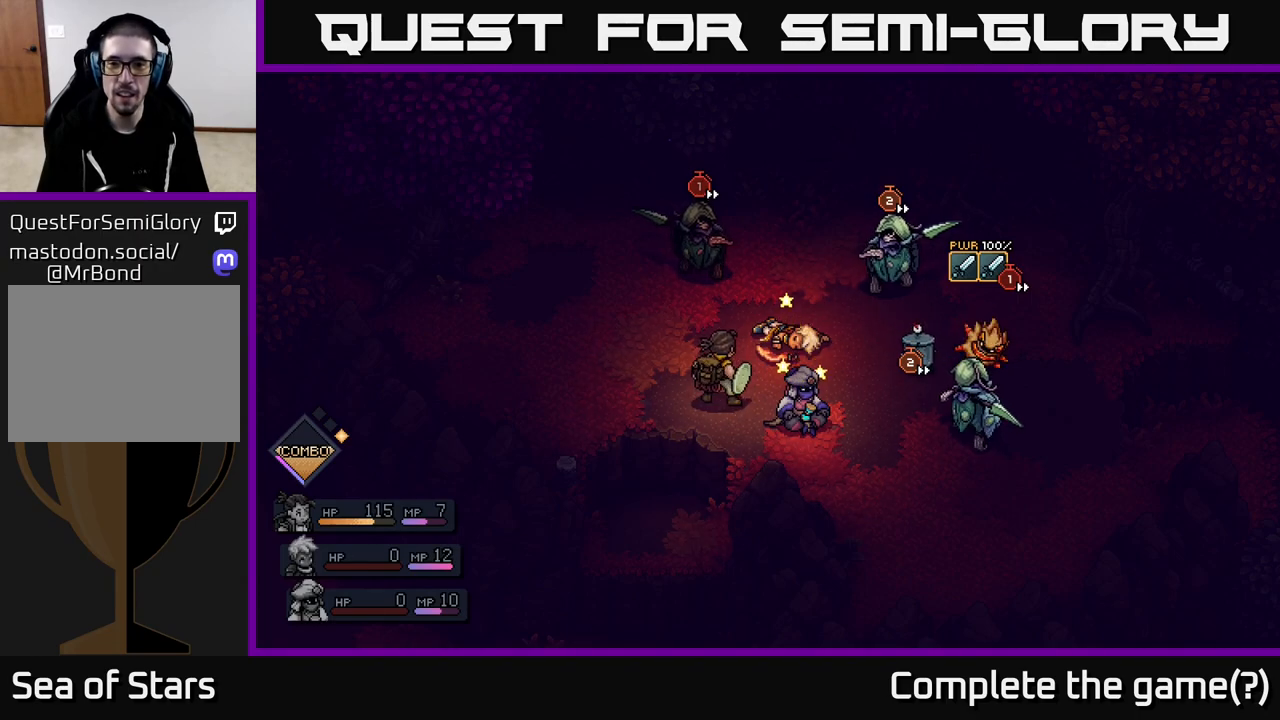
{"buttons": [], "left_stick": "center", "right_stick": "center", "events": []}
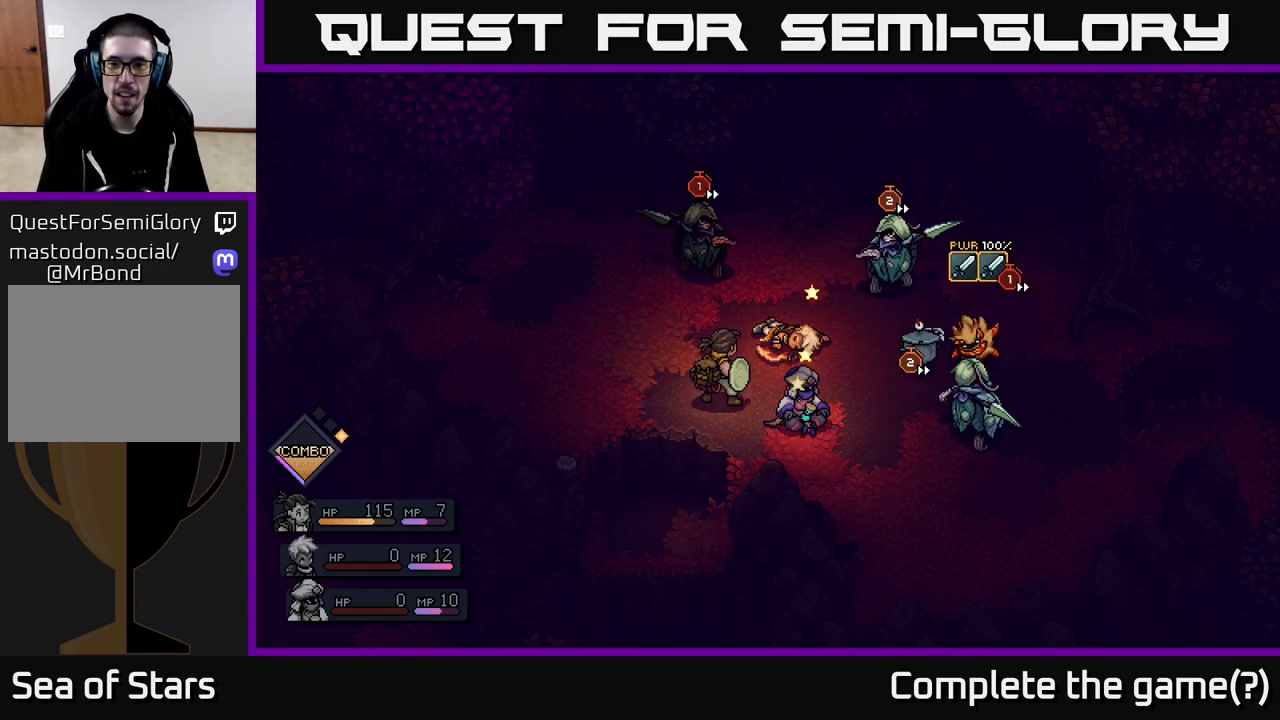
{"buttons": [], "left_stick": "center", "right_stick": "center", "events": []}
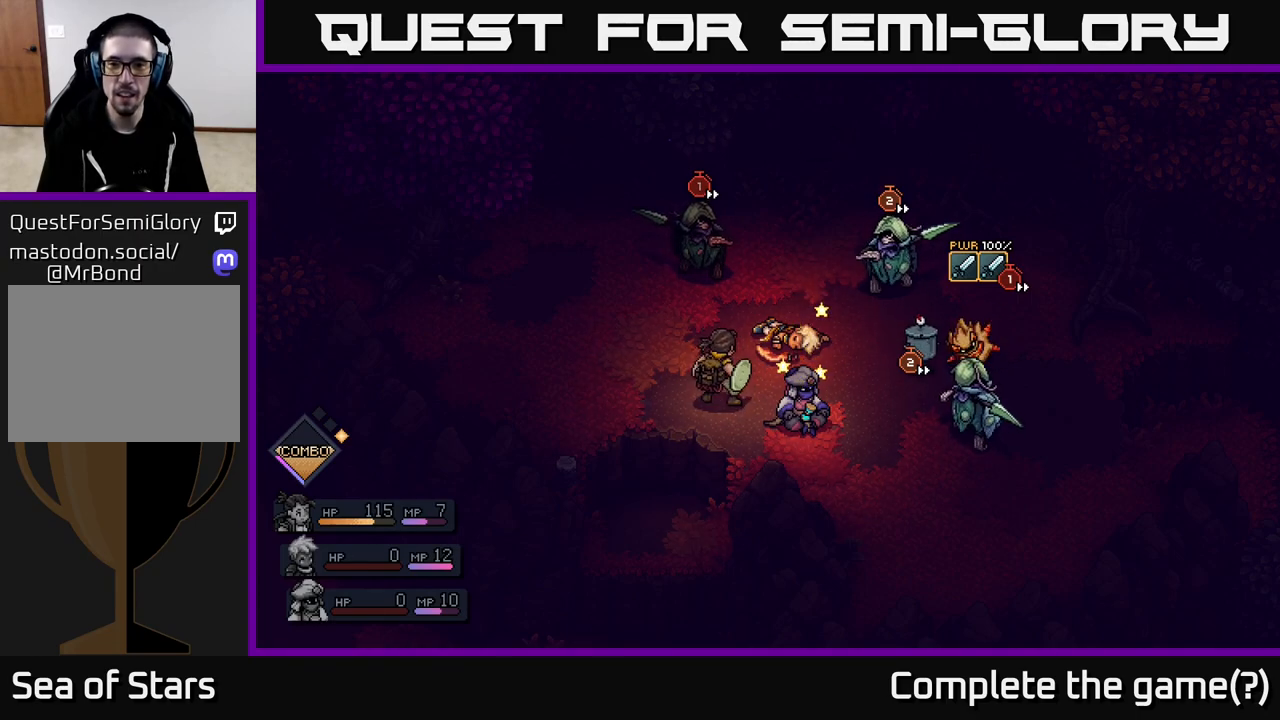
{"buttons": [], "left_stick": "center", "right_stick": "center", "events": []}
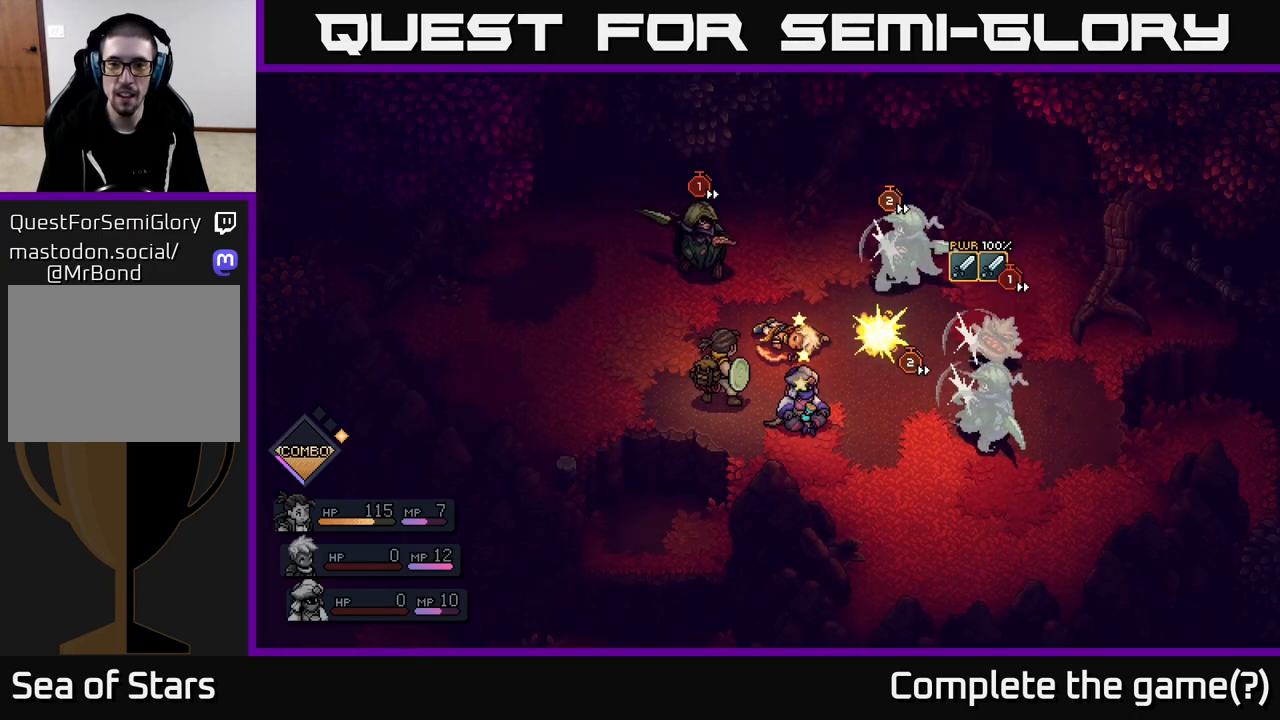
{"buttons": ["A"], "left_stick": "center", "right_stick": "center", "events": [[117, "A", "down"], [233, "A", "up"], [483, "A", "down"]]}
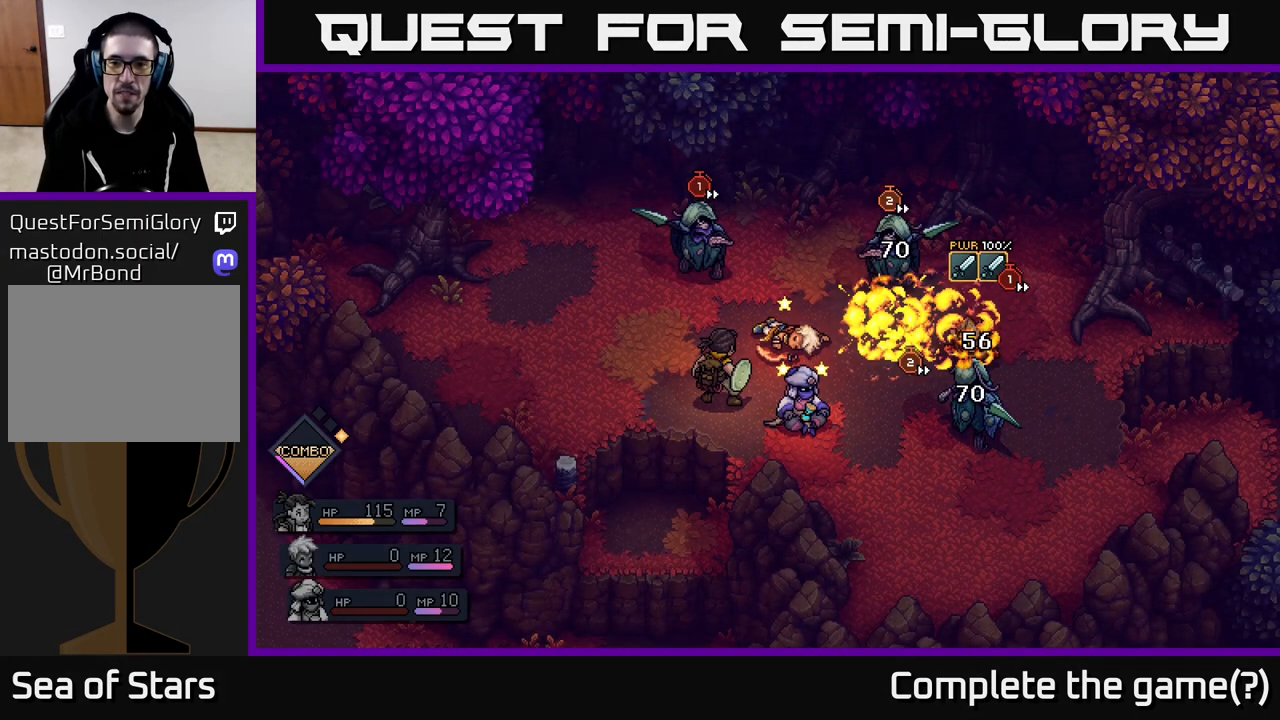
{"buttons": ["A"], "left_stick": "center", "right_stick": "center", "events": [[33, "A", "up"], [133, "A", "down"], [200, "A", "up"], [317, "A", "down"], [400, "A", "up"], [500, "A", "down"]]}
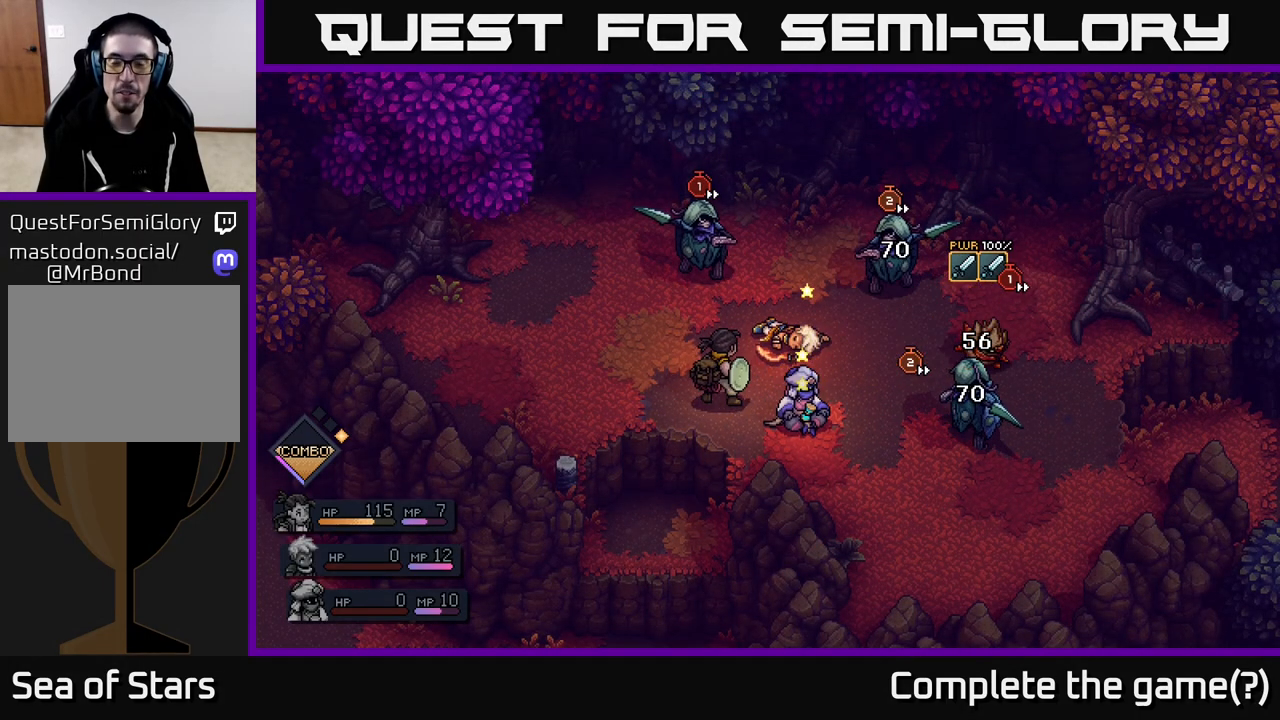
{"buttons": [], "left_stick": "center", "right_stick": "center", "events": [[150, "A", "up"]]}
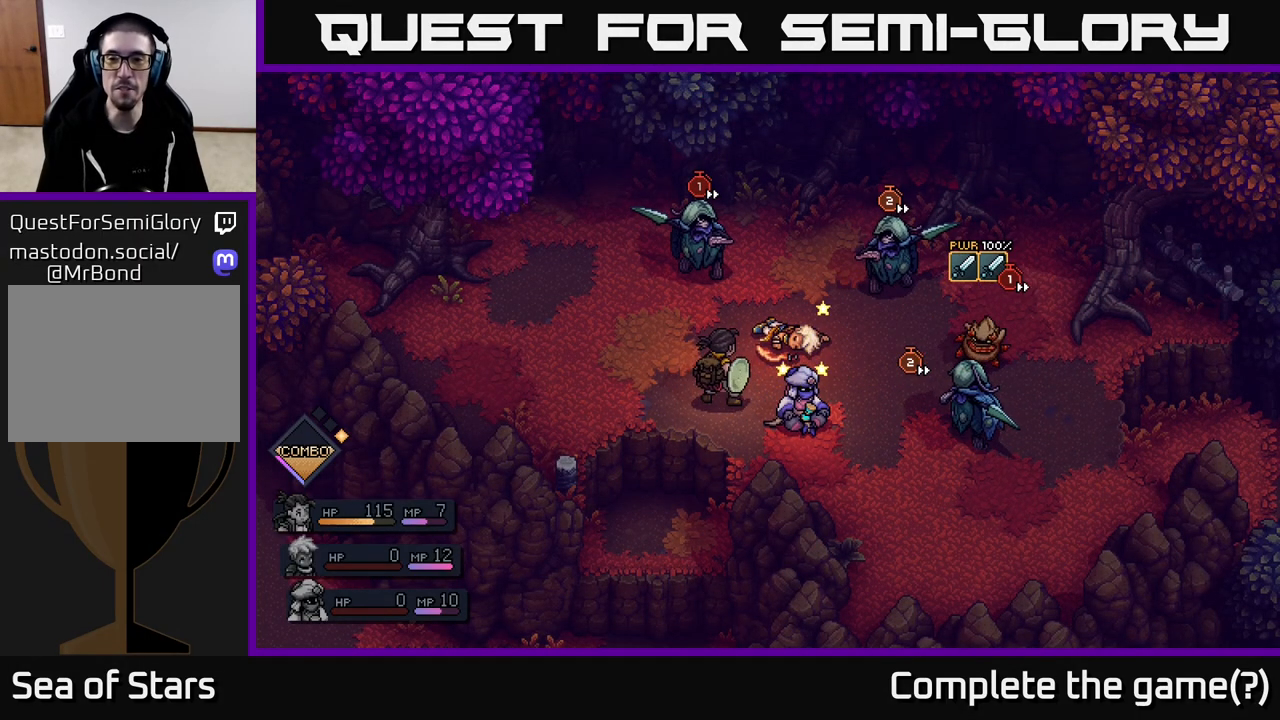
{"buttons": [], "left_stick": "center", "right_stick": "center", "events": []}
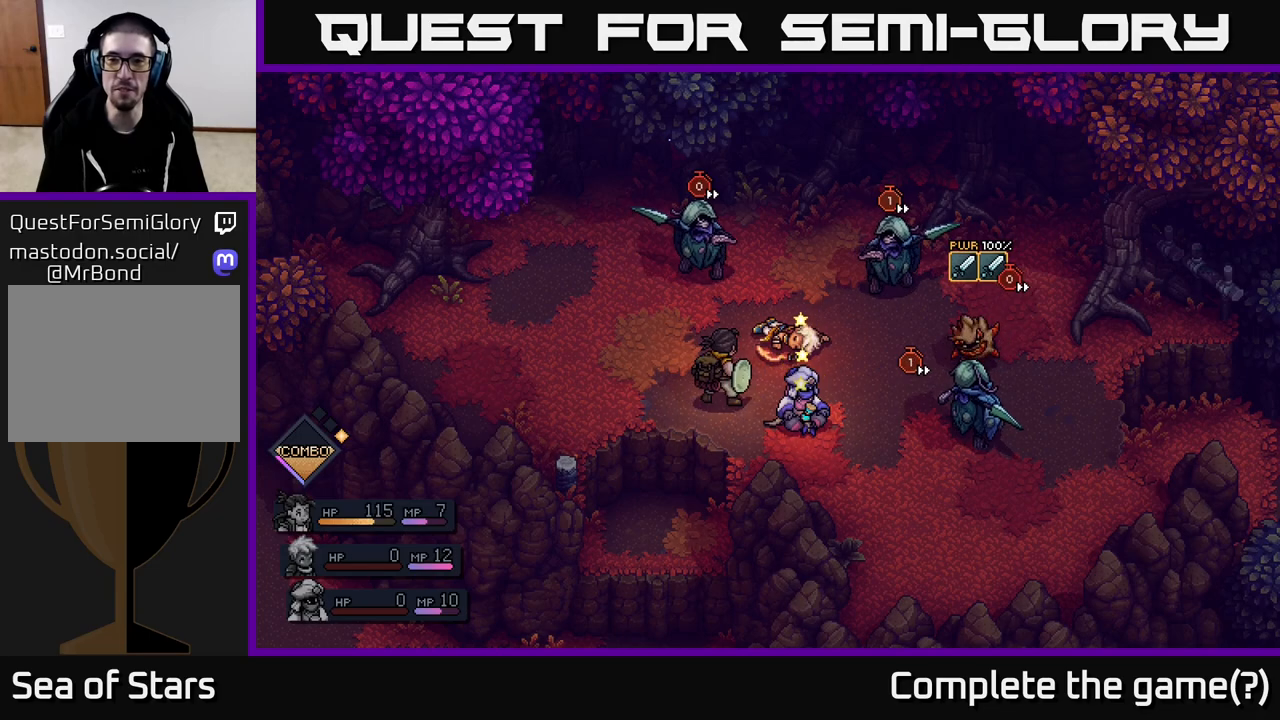
{"buttons": [], "left_stick": "center", "right_stick": "center", "events": []}
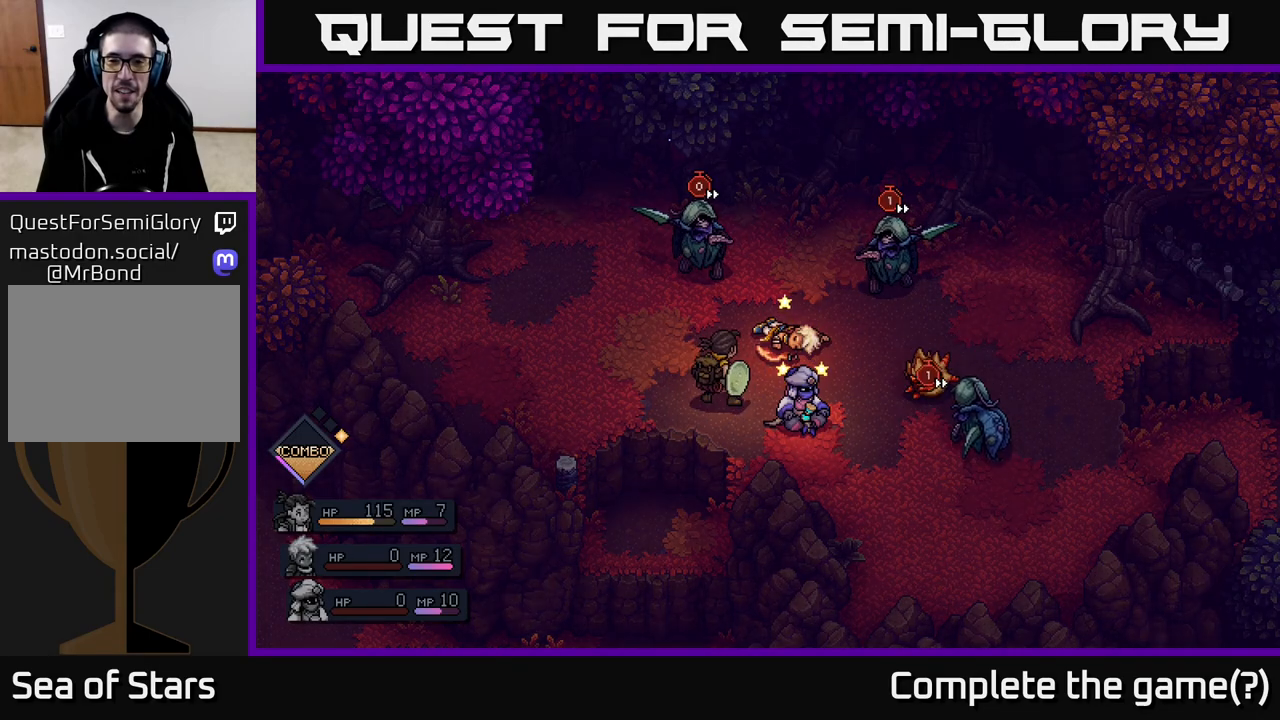
{"buttons": [], "left_stick": "center", "right_stick": "center", "events": []}
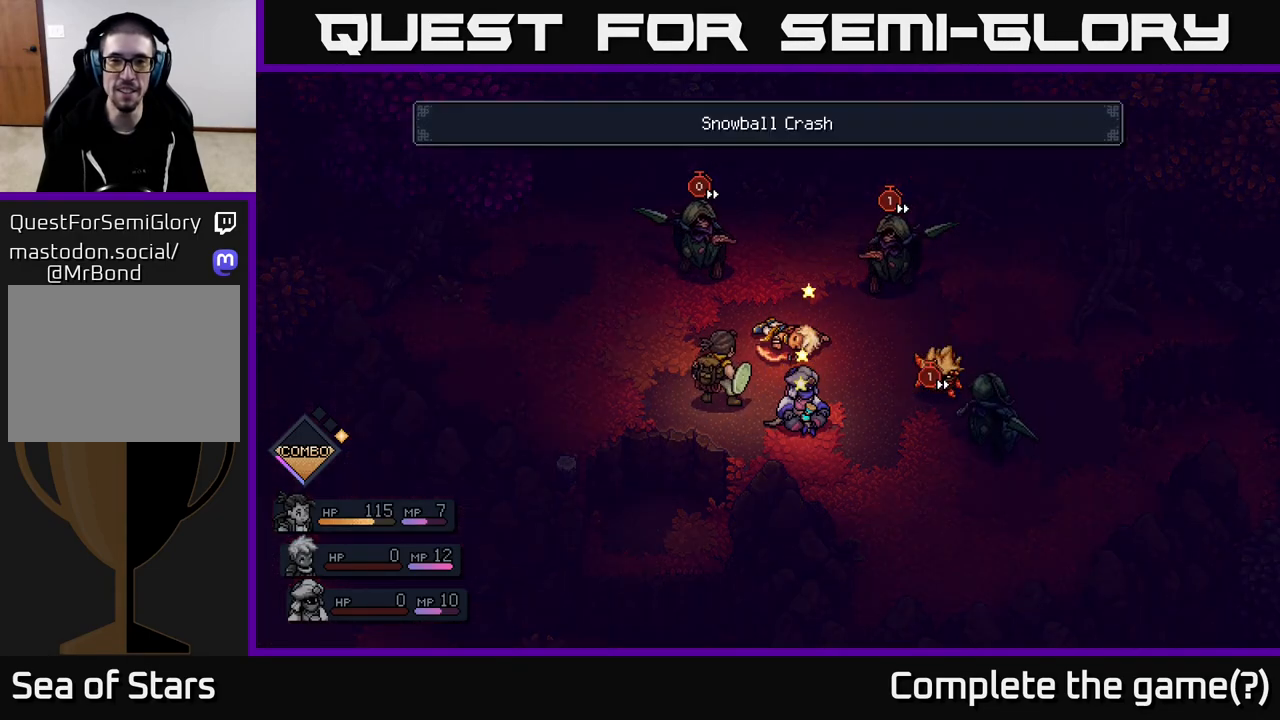
{"buttons": [], "left_stick": "center", "right_stick": "center", "events": []}
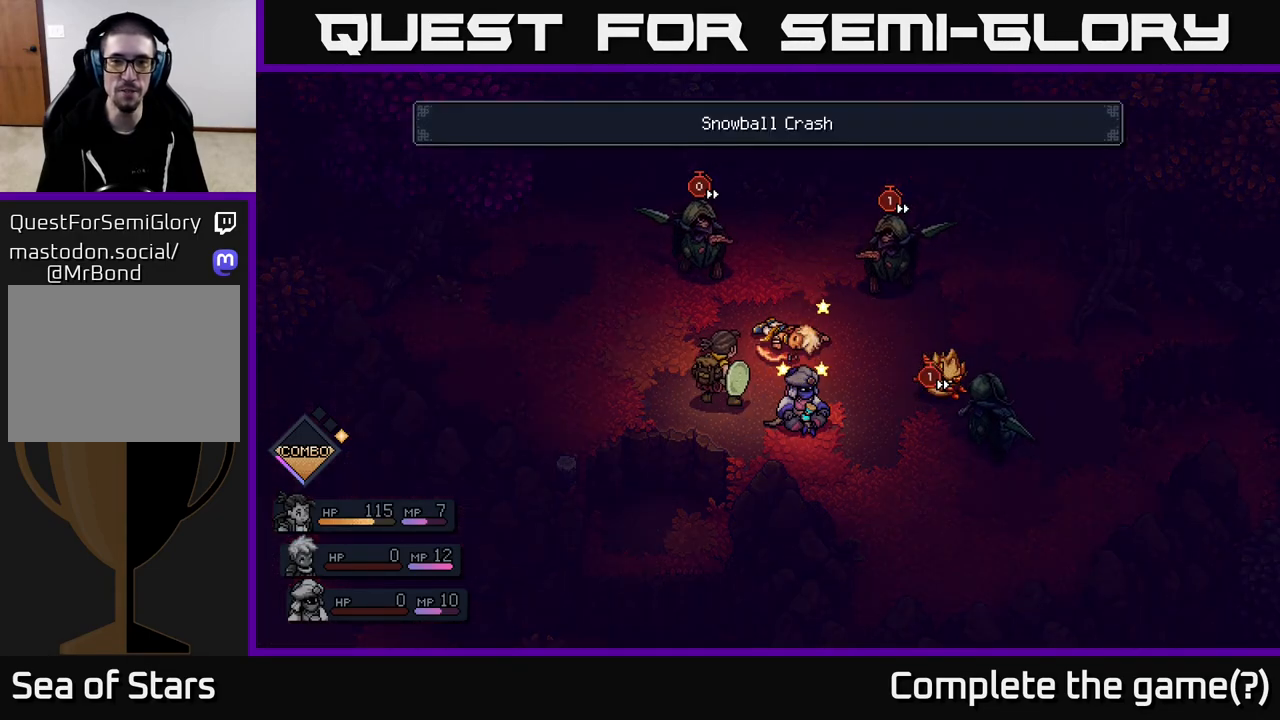
{"buttons": [], "left_stick": "center", "right_stick": "center", "events": []}
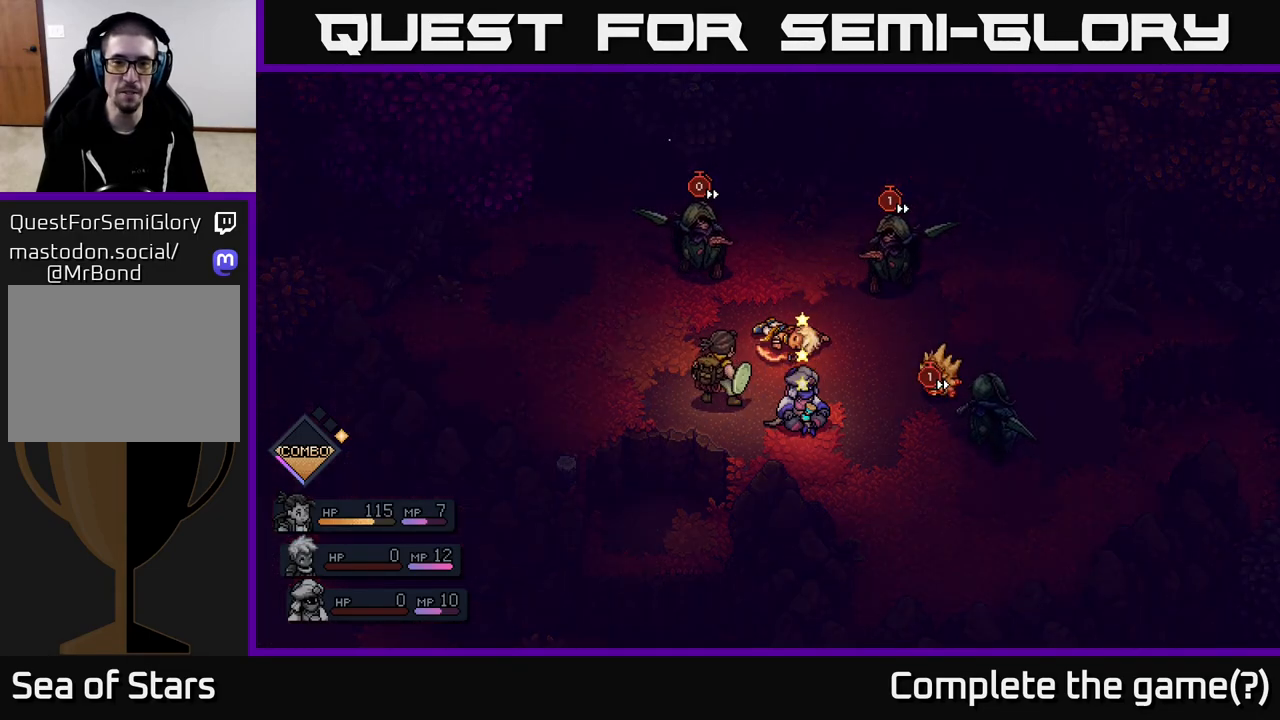
{"buttons": [], "left_stick": "center", "right_stick": "center", "events": []}
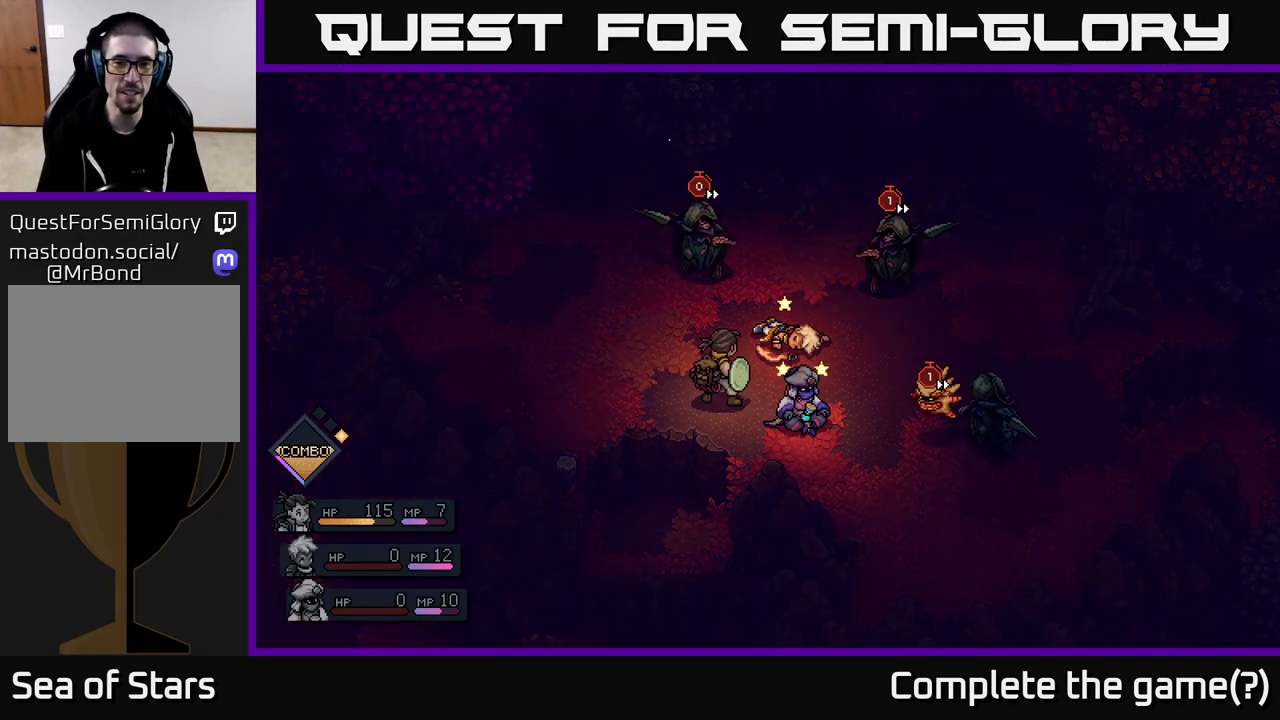
{"buttons": [], "left_stick": "center", "right_stick": "center", "events": []}
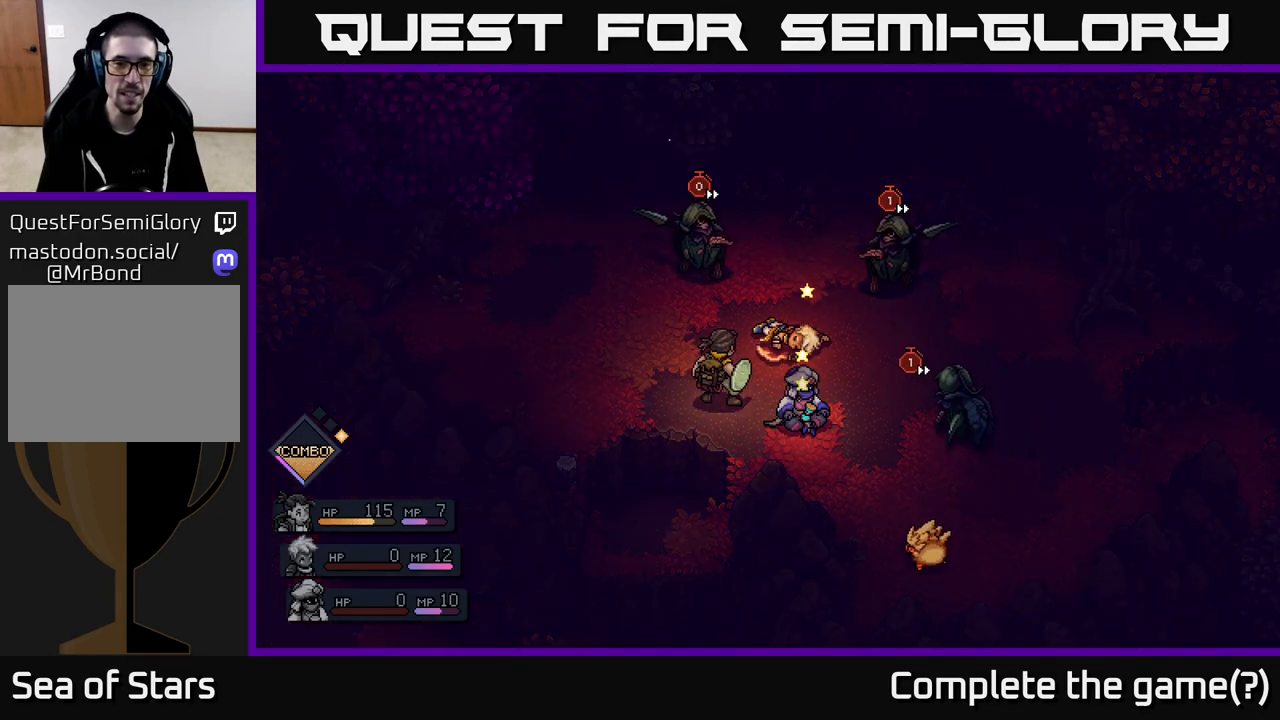
{"buttons": [], "left_stick": "center", "right_stick": "center", "events": []}
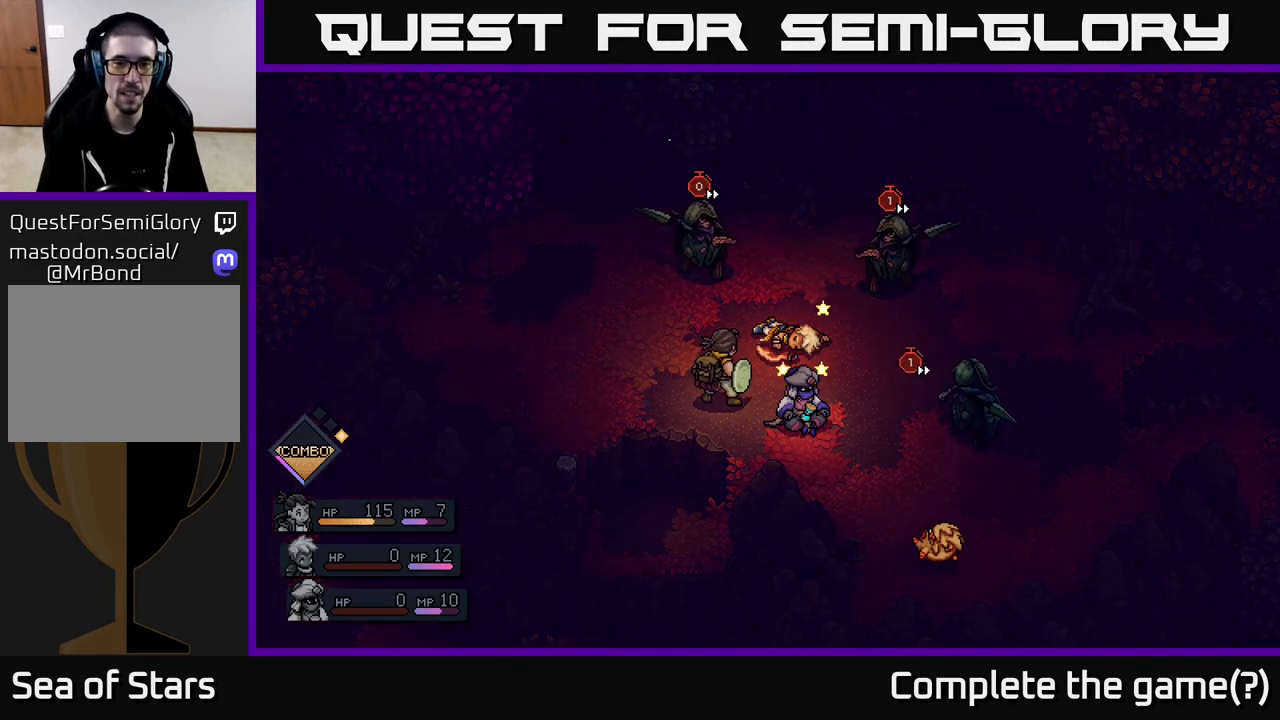
{"buttons": [], "left_stick": "center", "right_stick": "center", "events": []}